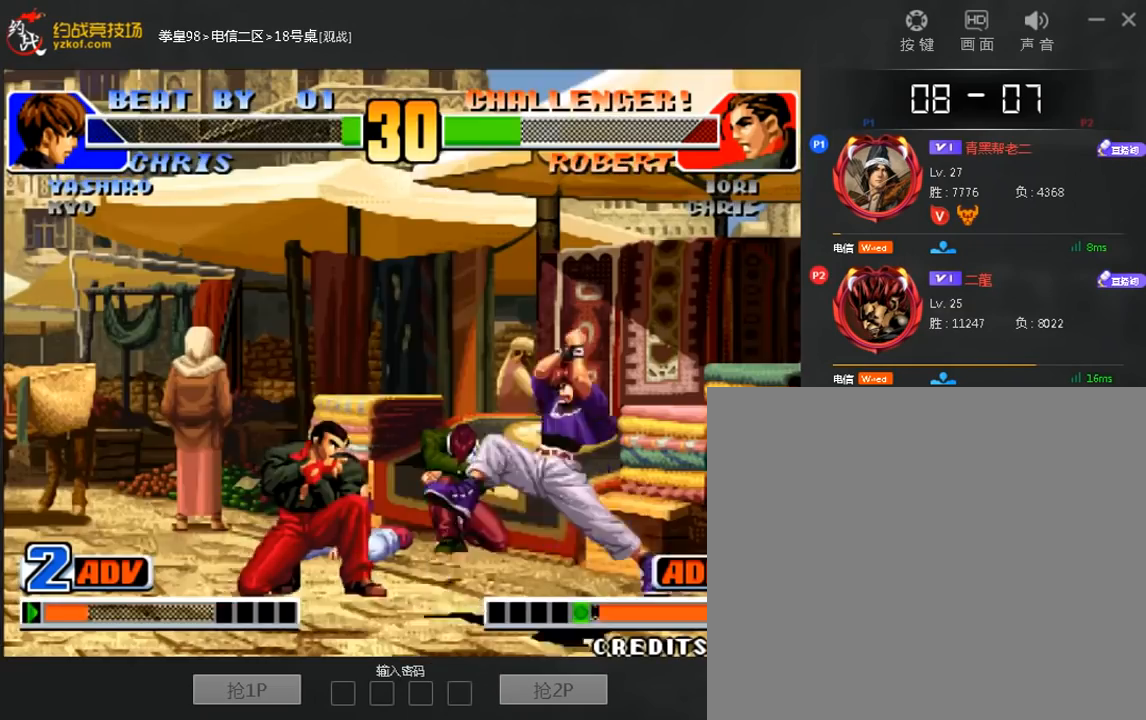
Gameplay with a controller (arcade stick); each line is a JSON object with the inputs held at the frame after it. "events" lists button and stick changes between this image and that frame as [ms after this image, input, new state], when the widget could be followed in between. Not read: D L3 R3.
{"buttons": [], "left_stick": "center", "events": [[480, "left_stick", "center"]]}
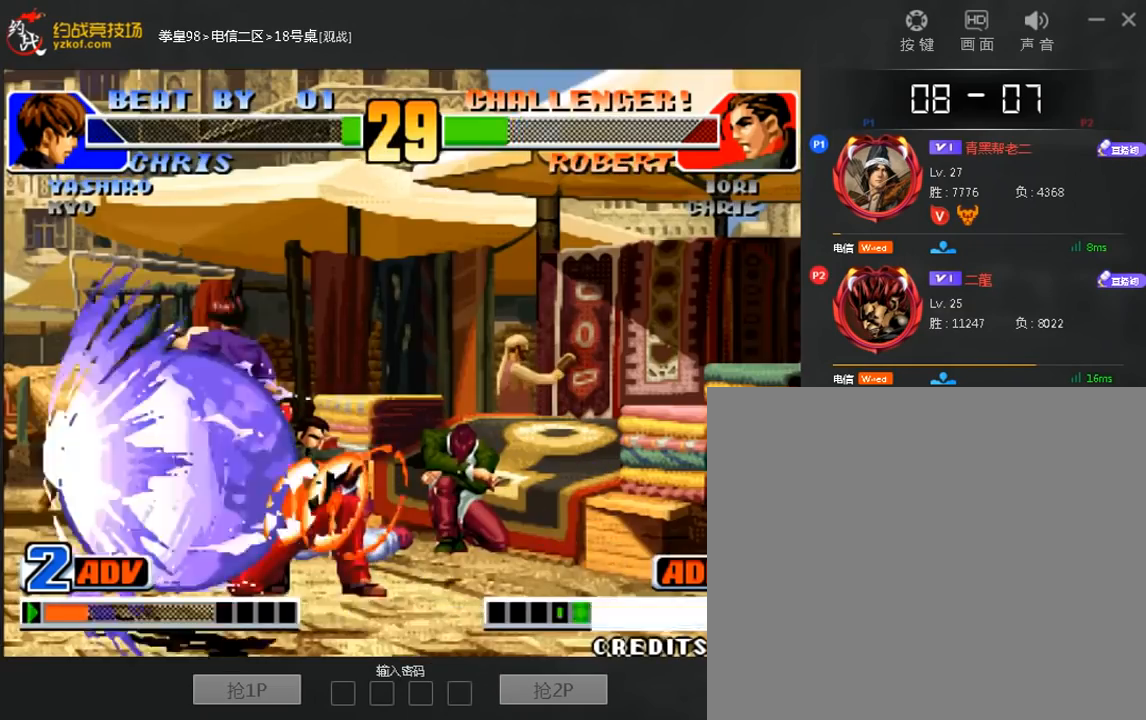
{"buttons": [], "left_stick": "left", "events": [[480, "left_stick", "left"]]}
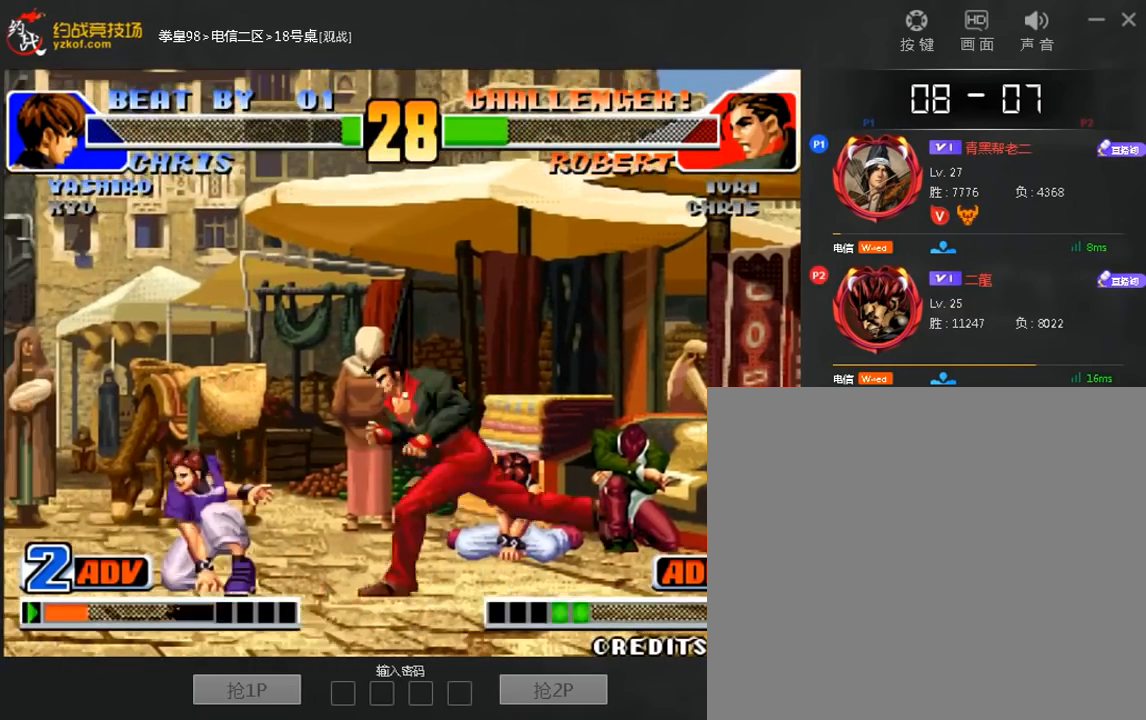
{"buttons": [], "left_stick": "left", "events": []}
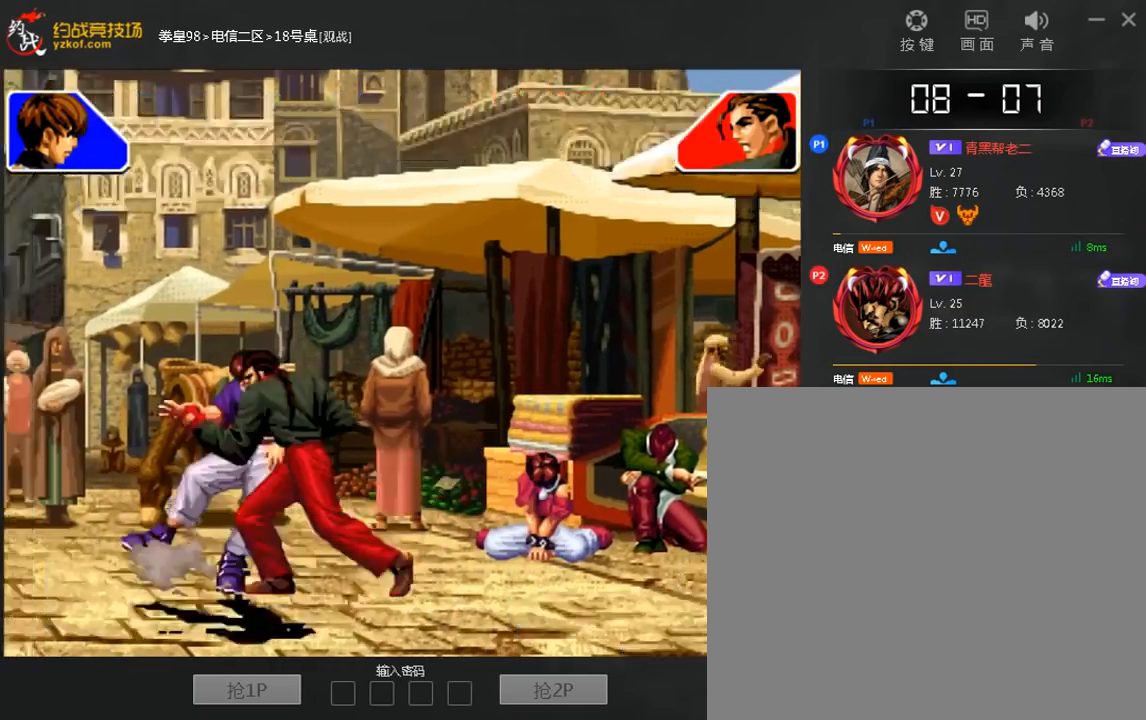
{"buttons": [], "left_stick": "left", "events": [[320, "left_stick", "center"], [440, "left_stick", "down"], [520, "left_stick", "left"]]}
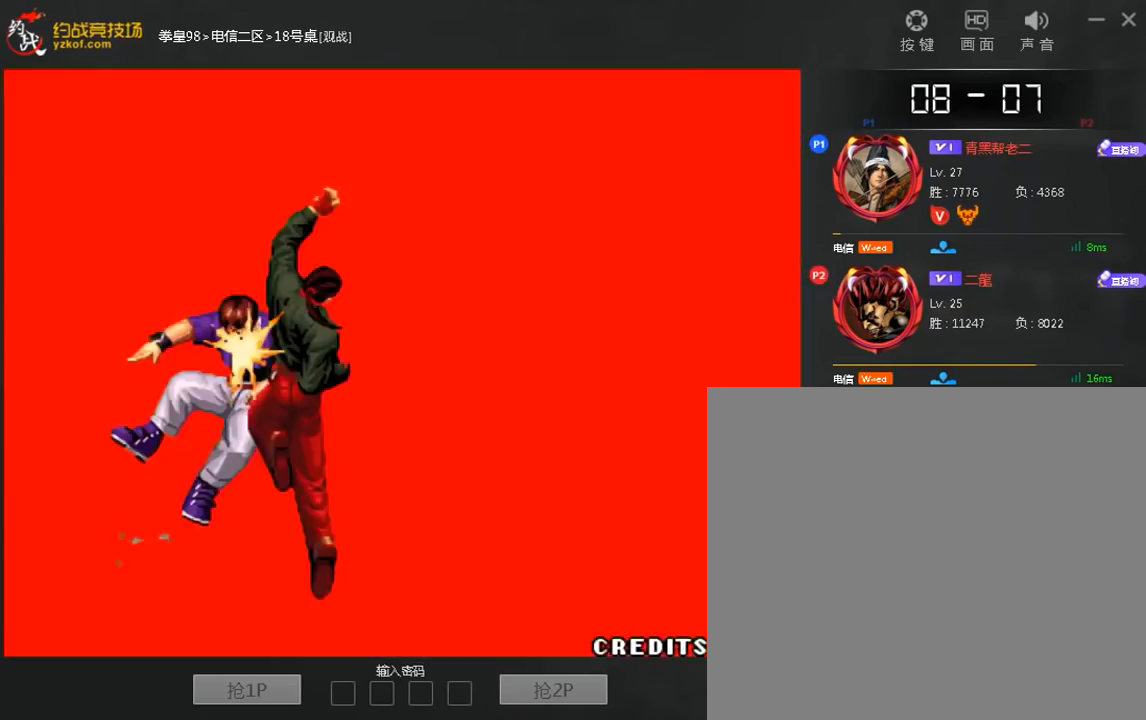
{"buttons": ["A"], "left_stick": "center", "events": [[80, "left_stick", "center"], [160, "left_stick", "down"], [280, "A", "down"], [320, "left_stick", "center"], [400, "A", "up"], [480, "A", "down"]]}
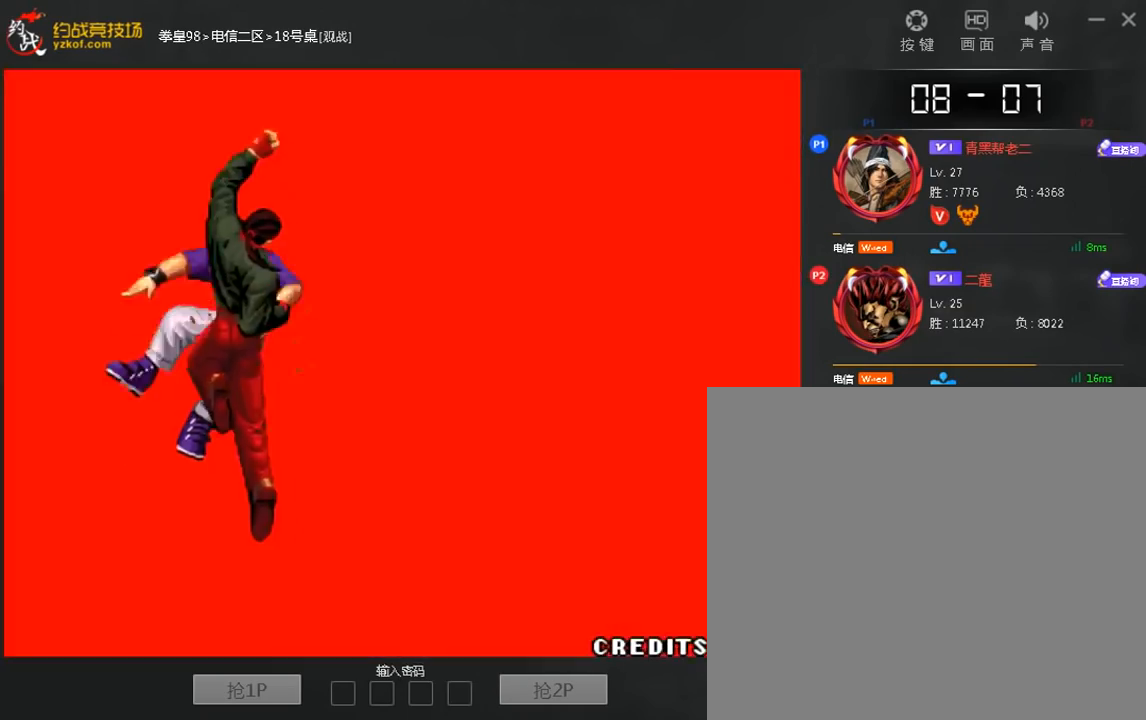
{"buttons": [], "left_stick": "center", "events": [[440, "A", "up"]]}
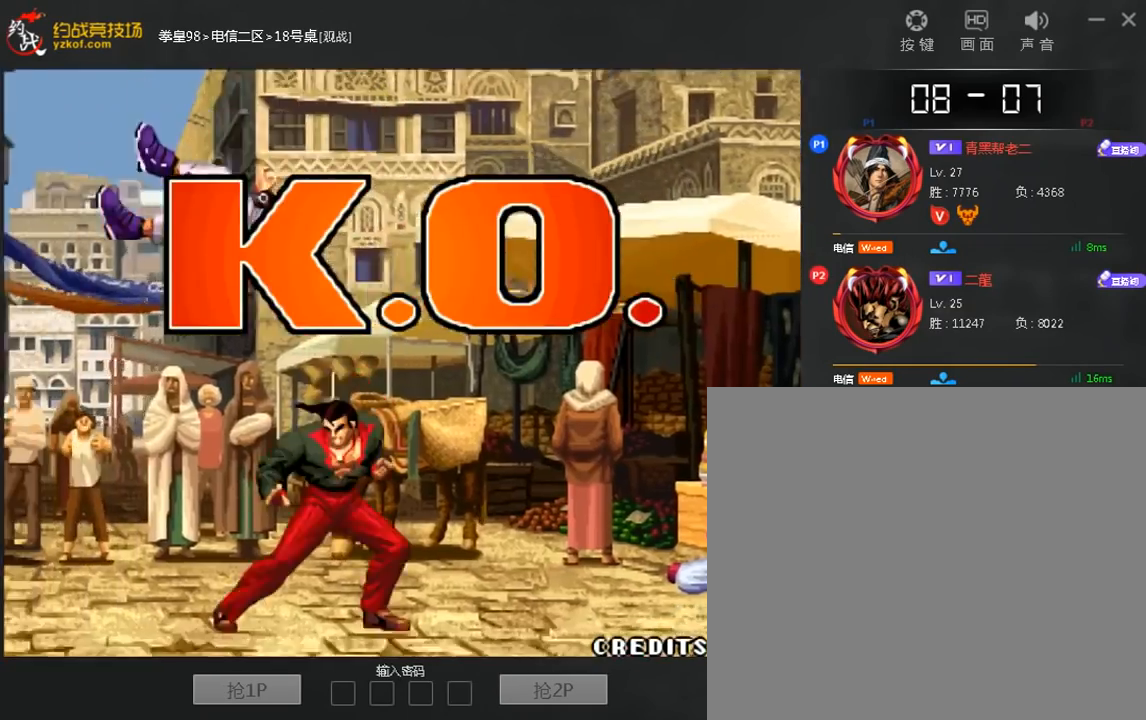
{"buttons": ["A"], "left_stick": "center", "events": [[200, "A", "down"]]}
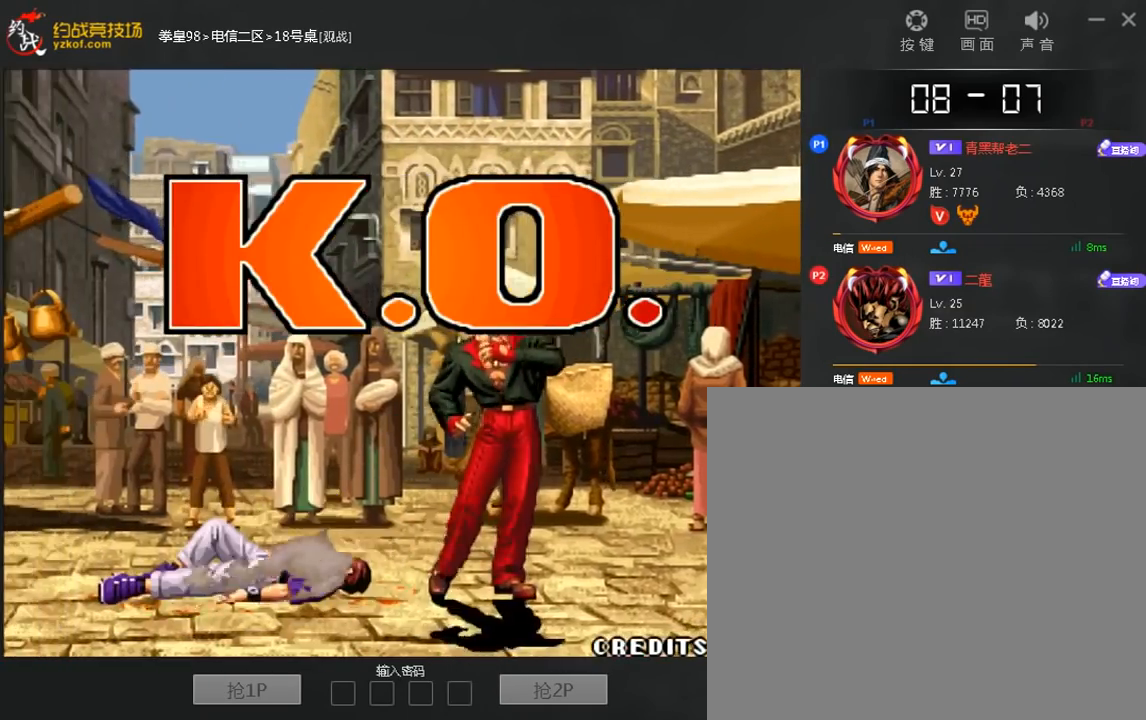
{"buttons": ["A"], "left_stick": "center", "events": []}
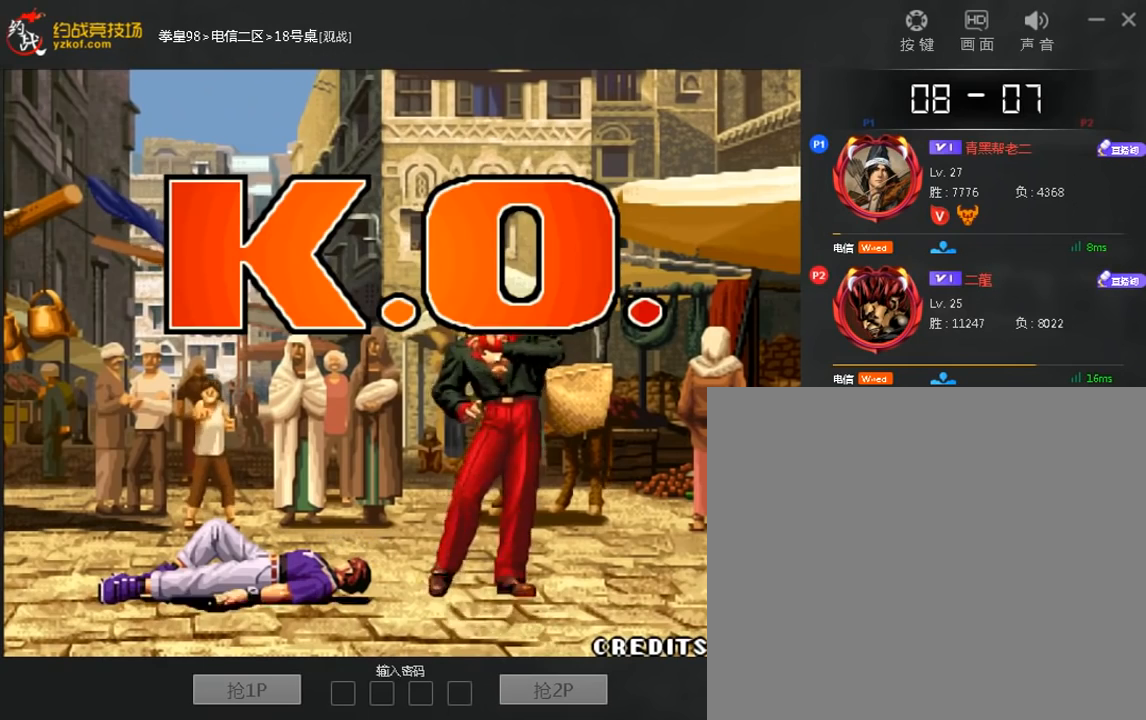
{"buttons": [], "left_stick": "down", "events": [[40, "A", "up"], [280, "C", "down"], [360, "C", "up"], [440, "left_stick", "down"]]}
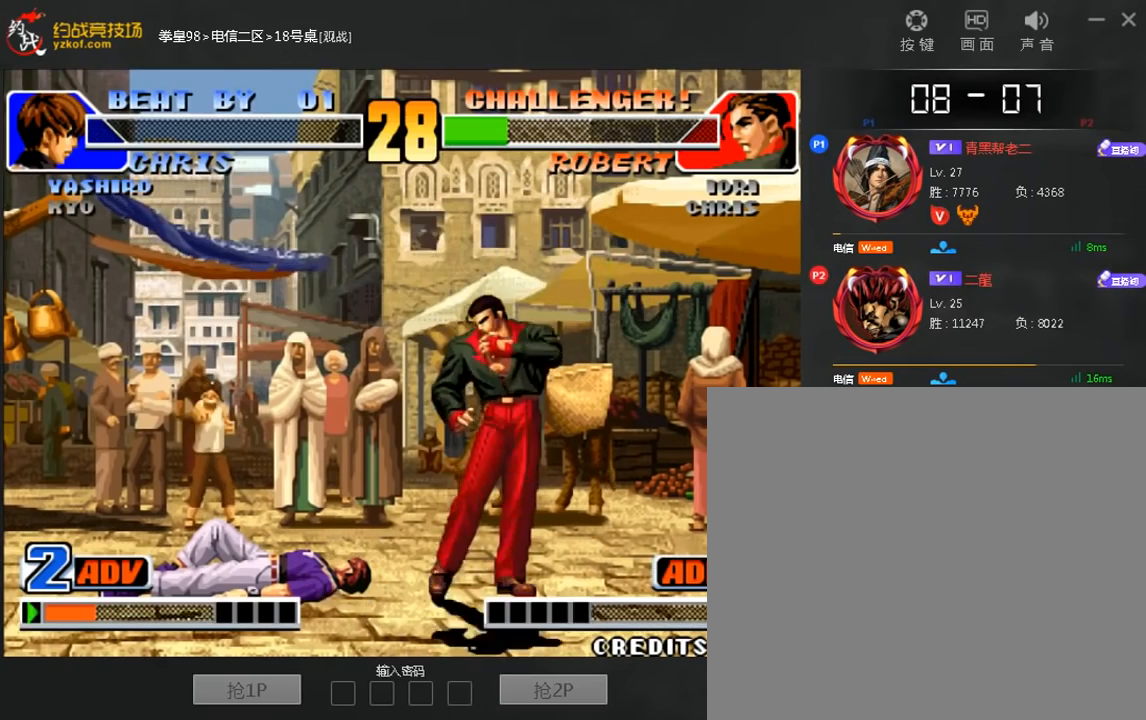
{"buttons": ["B"], "left_stick": "right", "events": [[80, "C", "down"], [120, "left_stick", "center"], [200, "C", "up"], [200, "left_stick", "right"], [280, "A", "down"], [320, "left_stick", "center"], [360, "A", "up"], [440, "left_stick", "down"], [520, "B", "down"], [520, "left_stick", "right"]]}
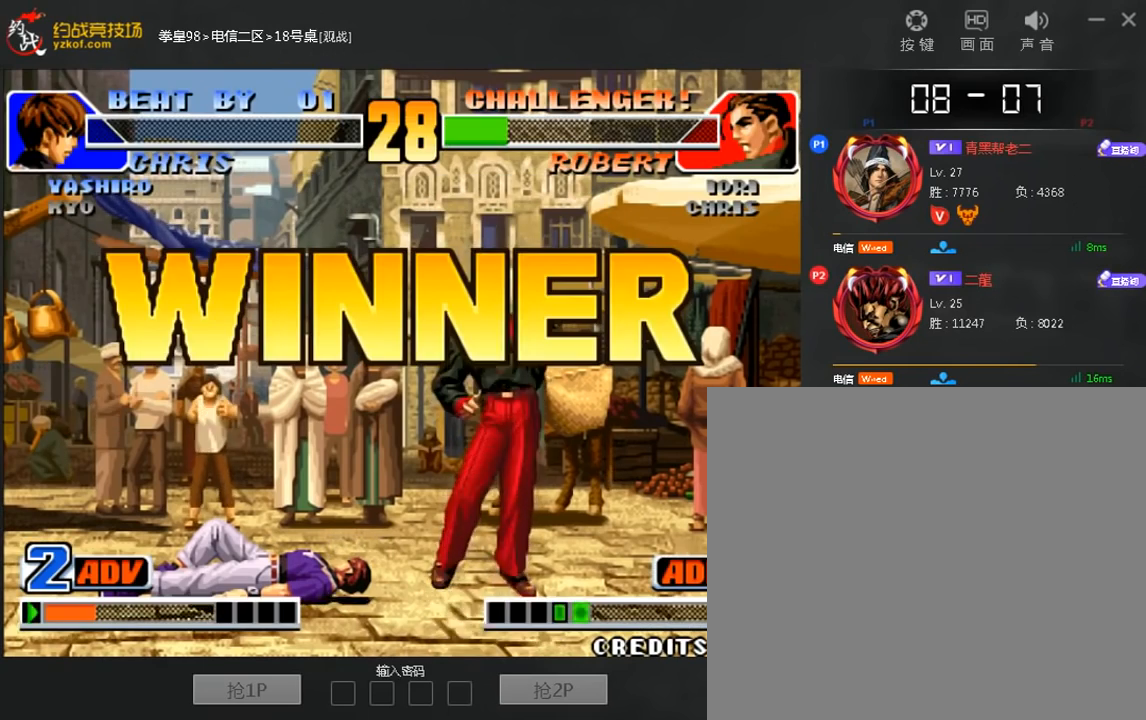
{"buttons": [], "left_stick": "center", "events": [[80, "B", "up"], [80, "left_stick", "center"]]}